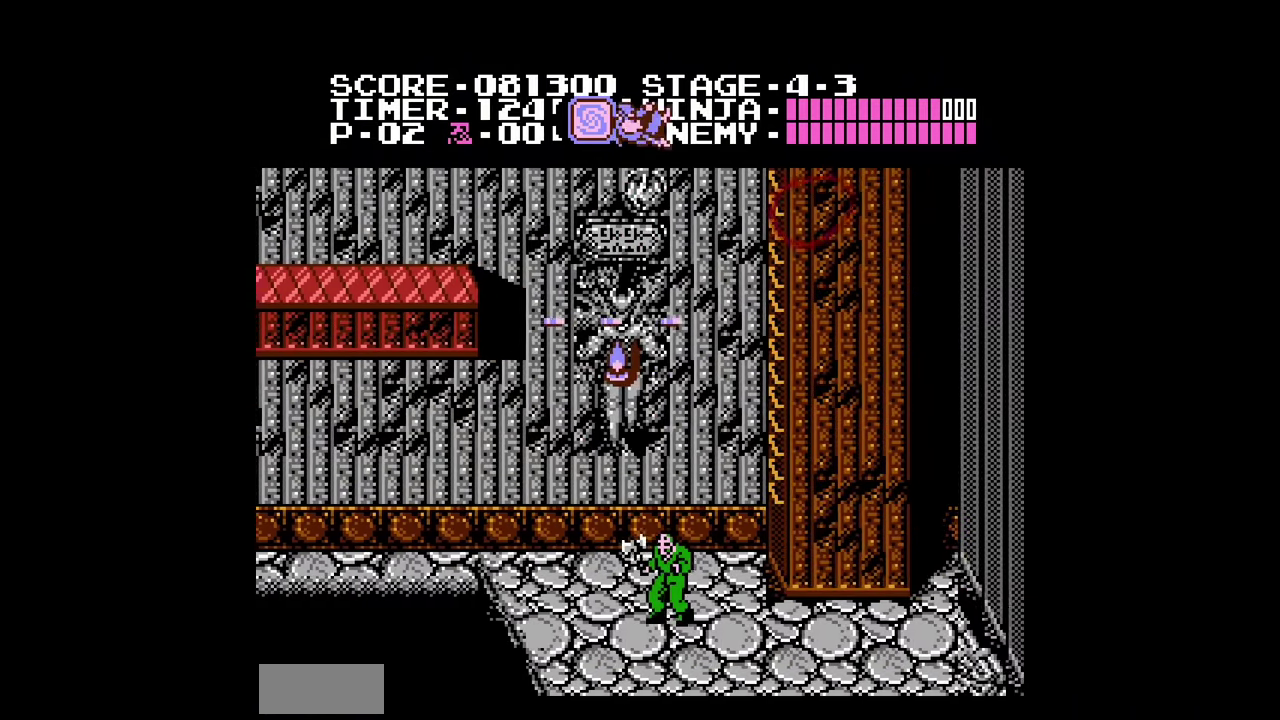
Gameplay with a controller (Nintendo layout); each line is a JSON object with the inputs held at the frame after it. "events" lists button and stick changes between this image and that frame as [ms after this image, input, new state], when the widget could be followed in between. Not read: L3 R3.
{"buttons": ["DPAD_RIGHT"], "events": [[500, "A", "up"]]}
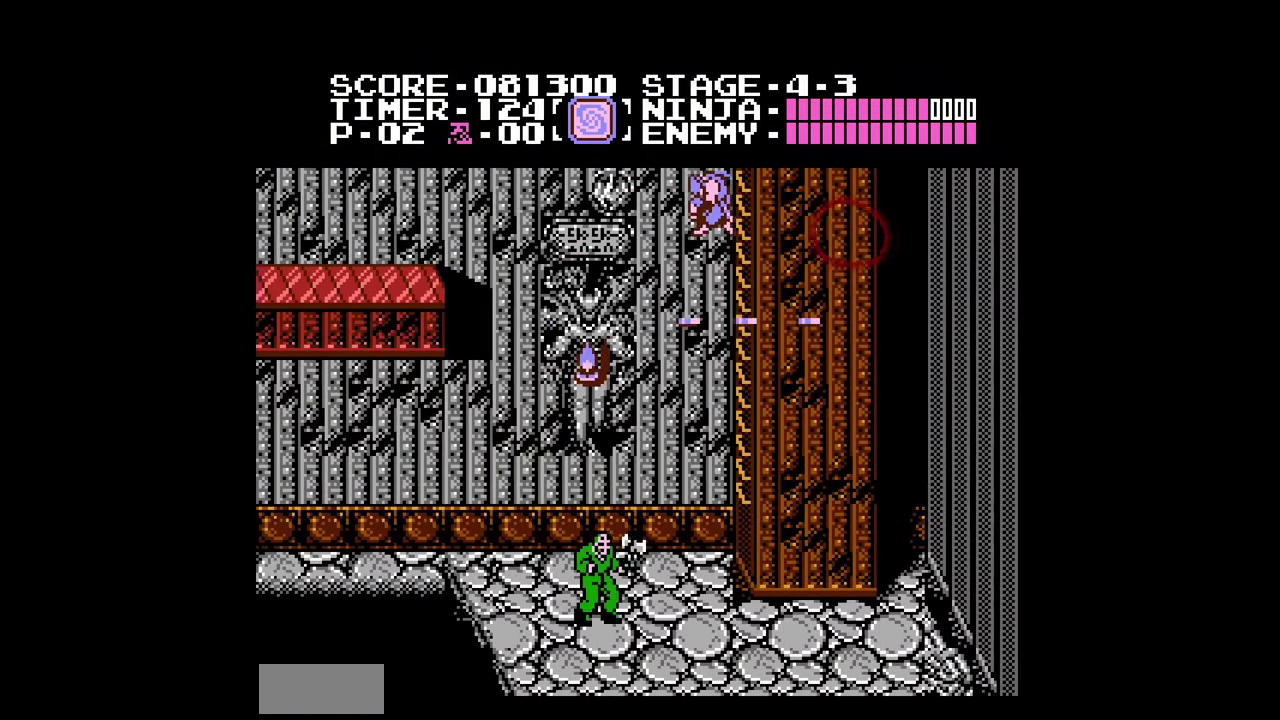
{"buttons": ["DPAD_UP"], "events": [[33, "DPAD_UP", "down"], [100, "DPAD_RIGHT", "up"]]}
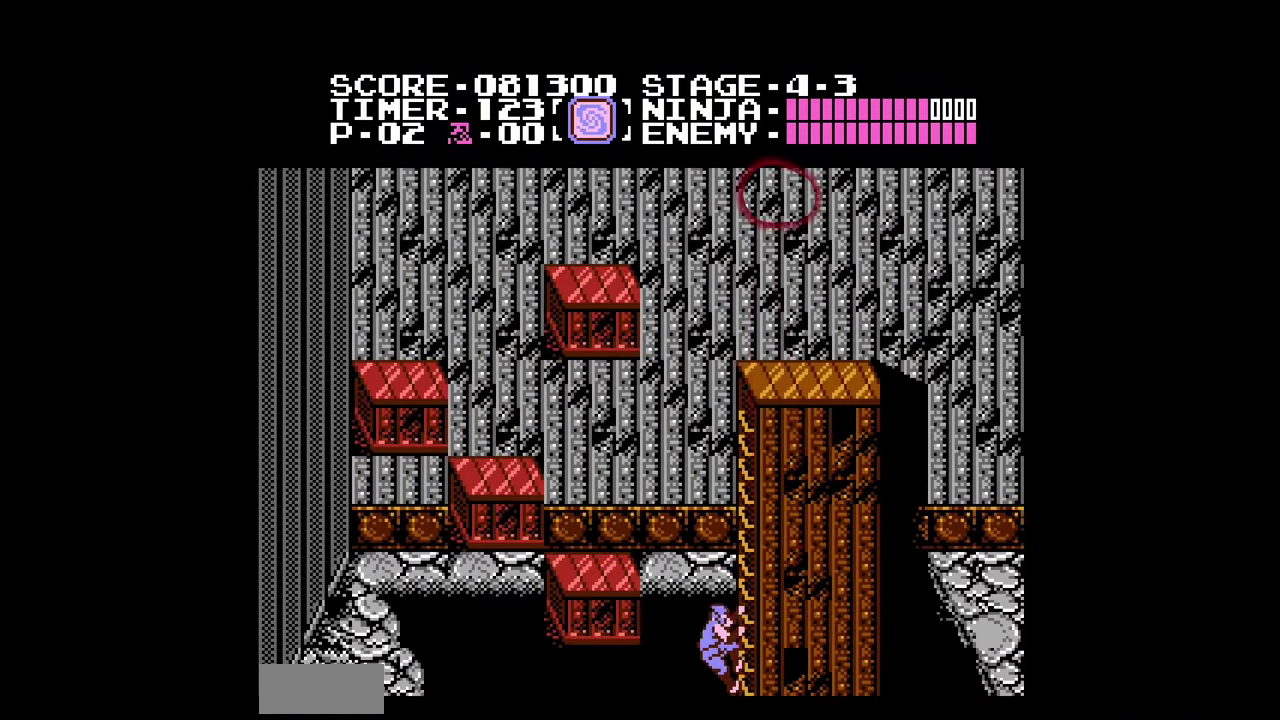
{"buttons": ["DPAD_LEFT"], "events": [[400, "A", "down"], [433, "DPAD_LEFT", "down"], [433, "DPAD_UP", "up"], [500, "A", "up"]]}
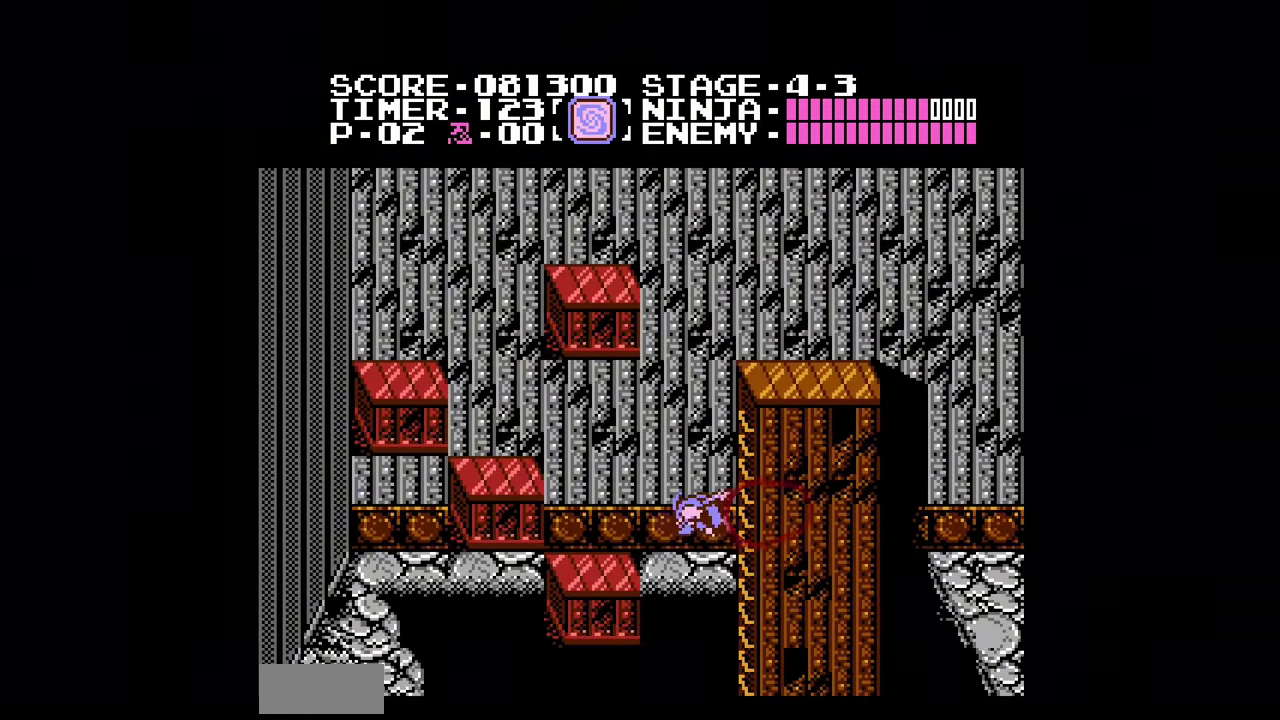
{"buttons": ["DPAD_LEFT"], "events": [[367, "A", "down"], [433, "A", "up"]]}
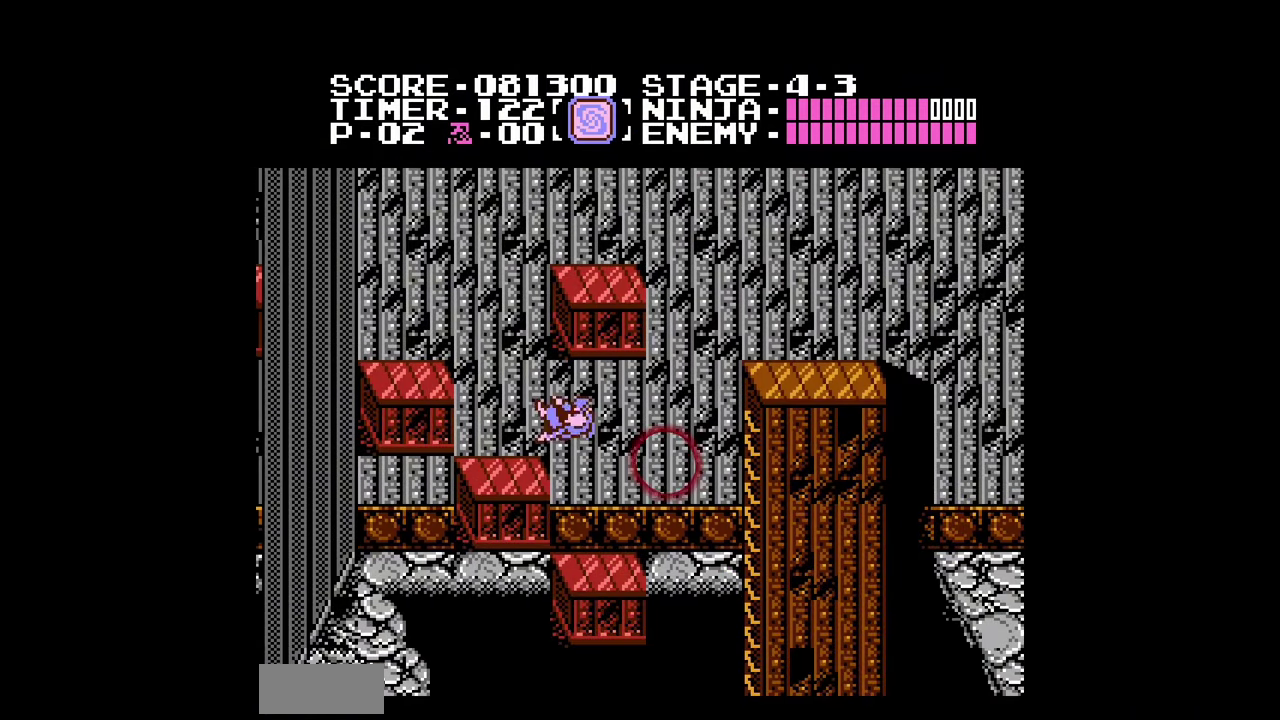
{"buttons": ["A", "DPAD_LEFT"], "events": [[167, "DPAD_LEFT", "up"], [500, "A", "down"], [500, "DPAD_LEFT", "down"]]}
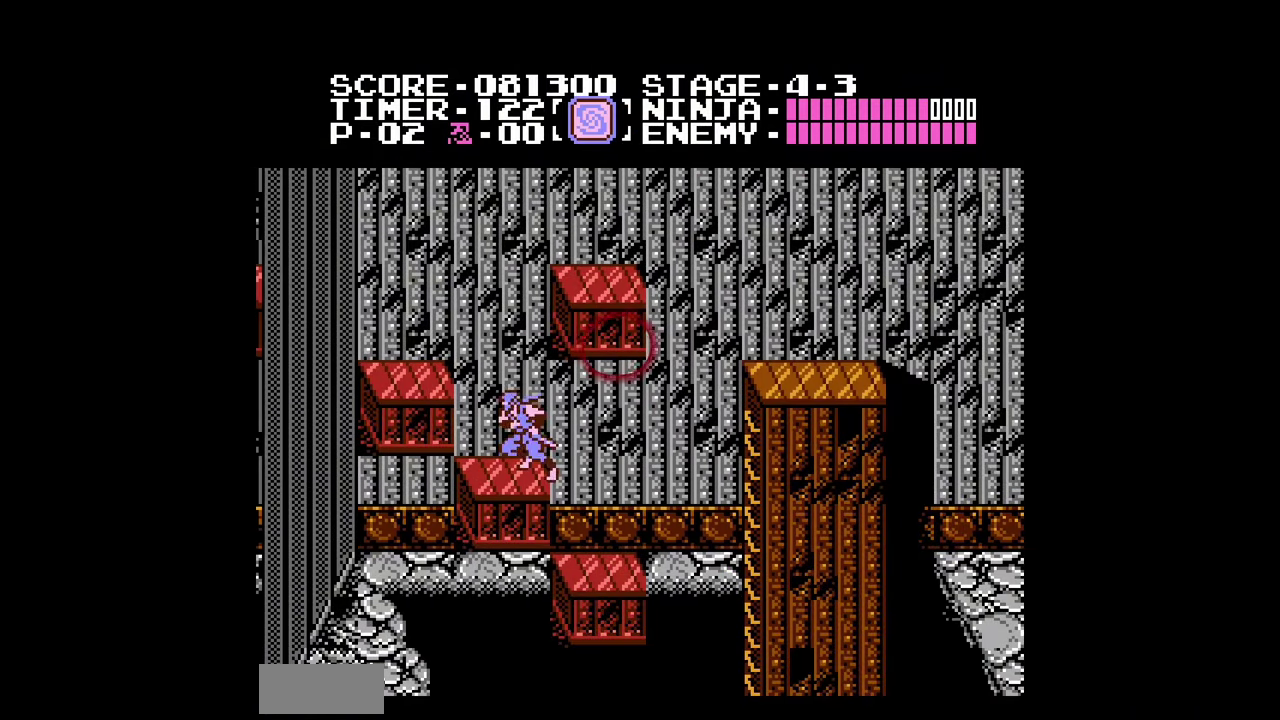
{"buttons": [], "events": [[100, "A", "up"], [400, "DPAD_LEFT", "up"]]}
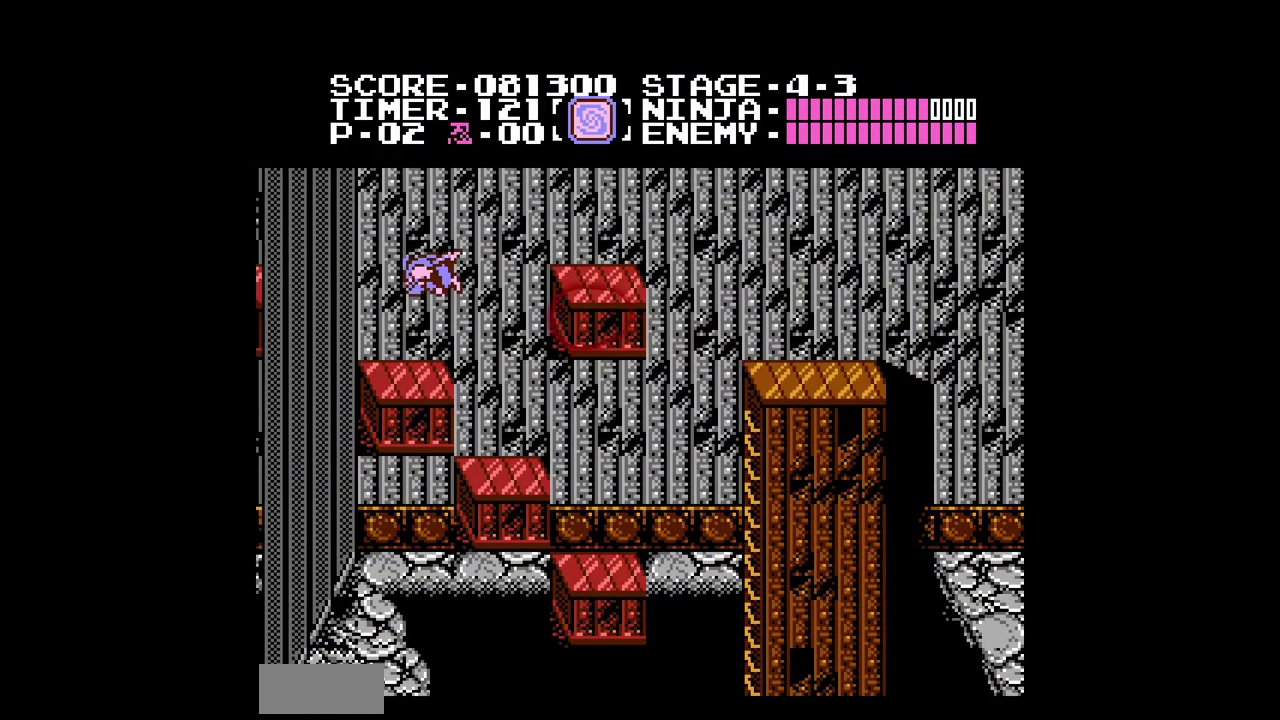
{"buttons": ["DPAD_RIGHT"], "events": [[100, "DPAD_RIGHT", "down"], [200, "A", "down"], [267, "A", "up"]]}
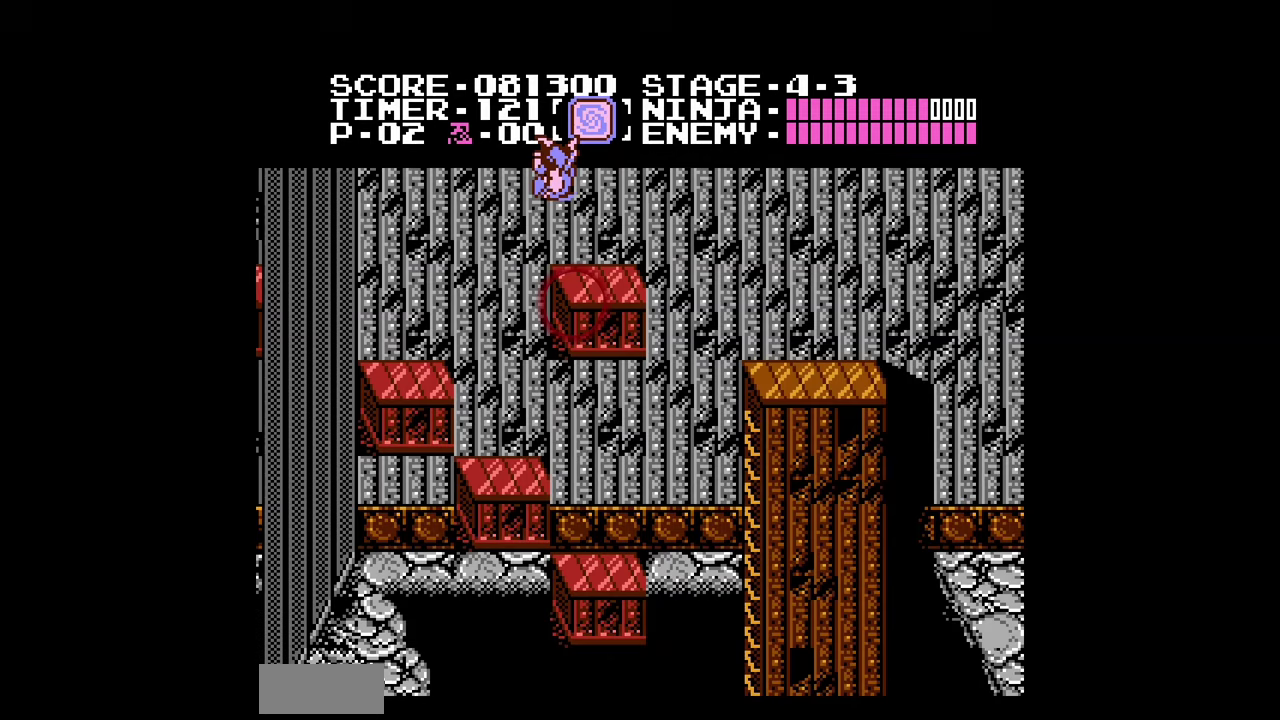
{"buttons": ["DPAD_RIGHT"], "events": []}
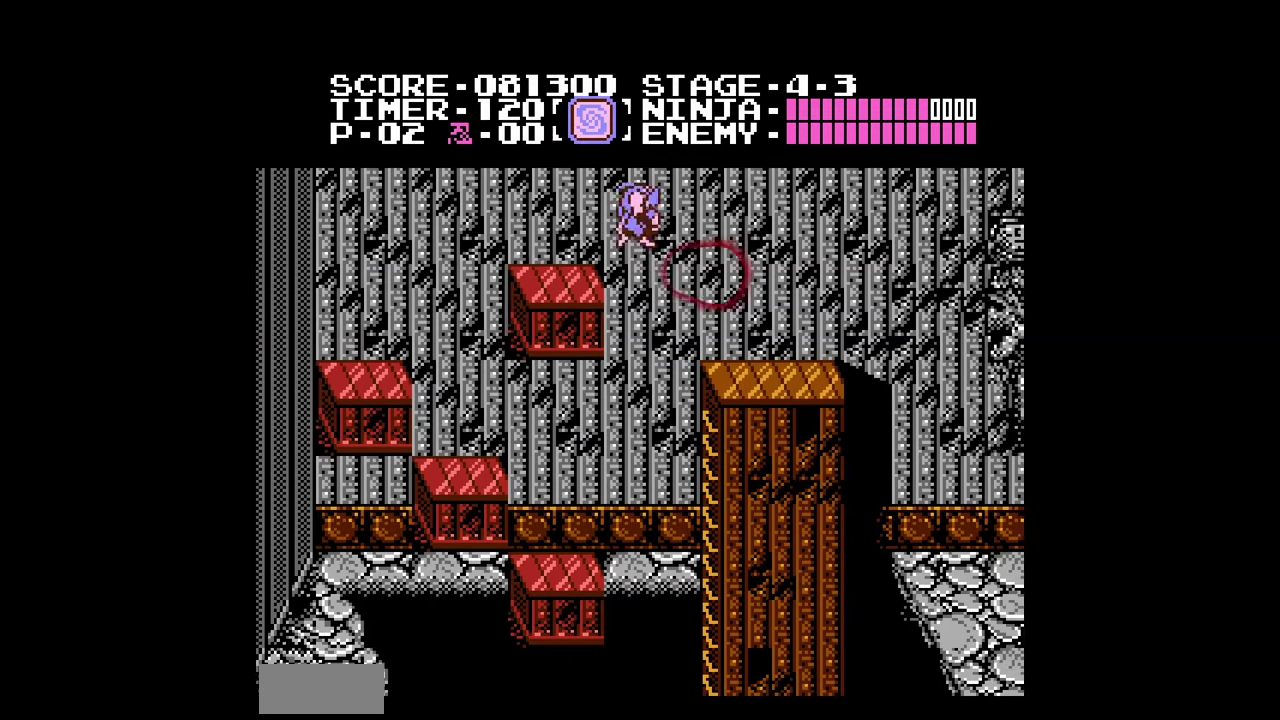
{"buttons": ["DPAD_RIGHT"], "events": []}
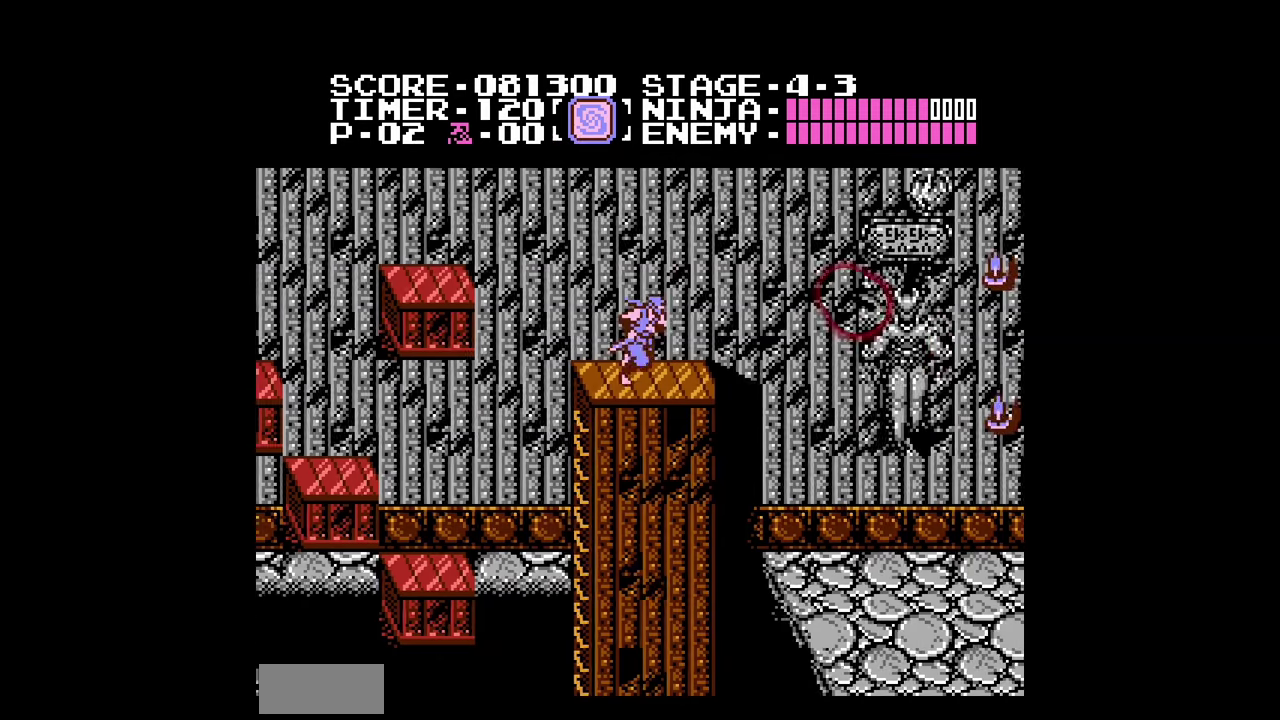
{"buttons": ["DPAD_RIGHT"], "events": []}
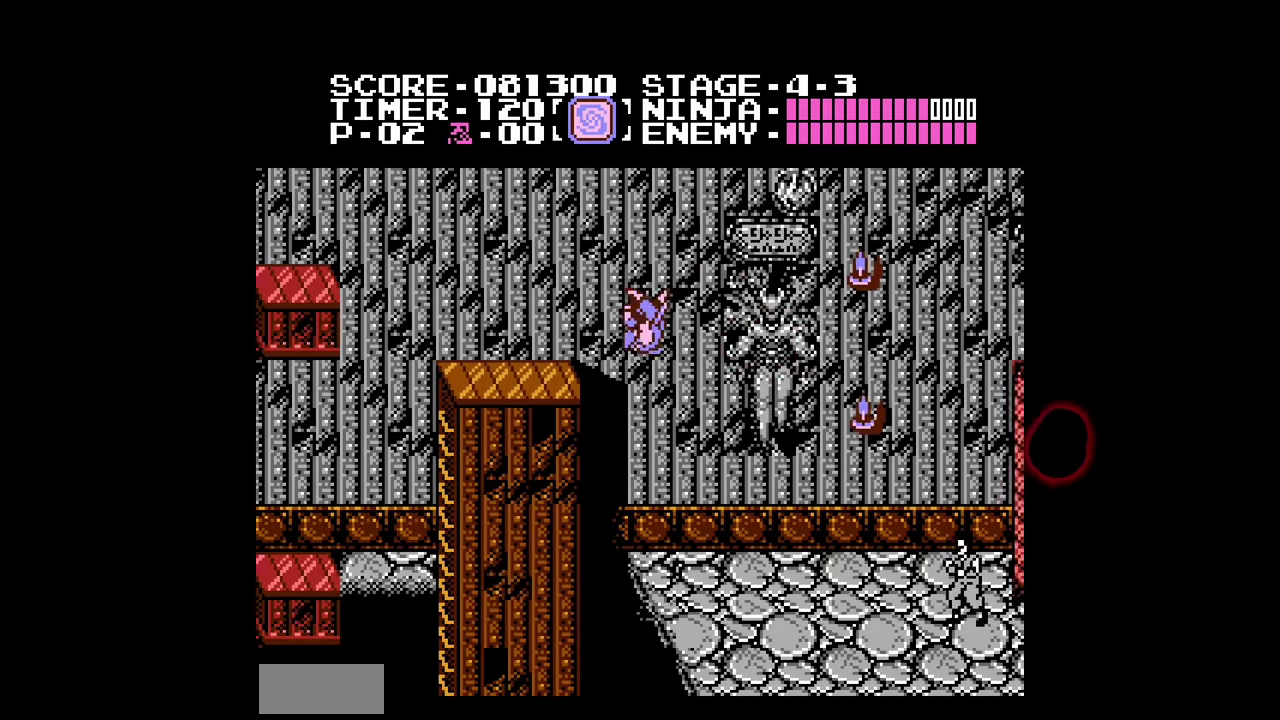
{"buttons": ["DPAD_RIGHT"], "events": []}
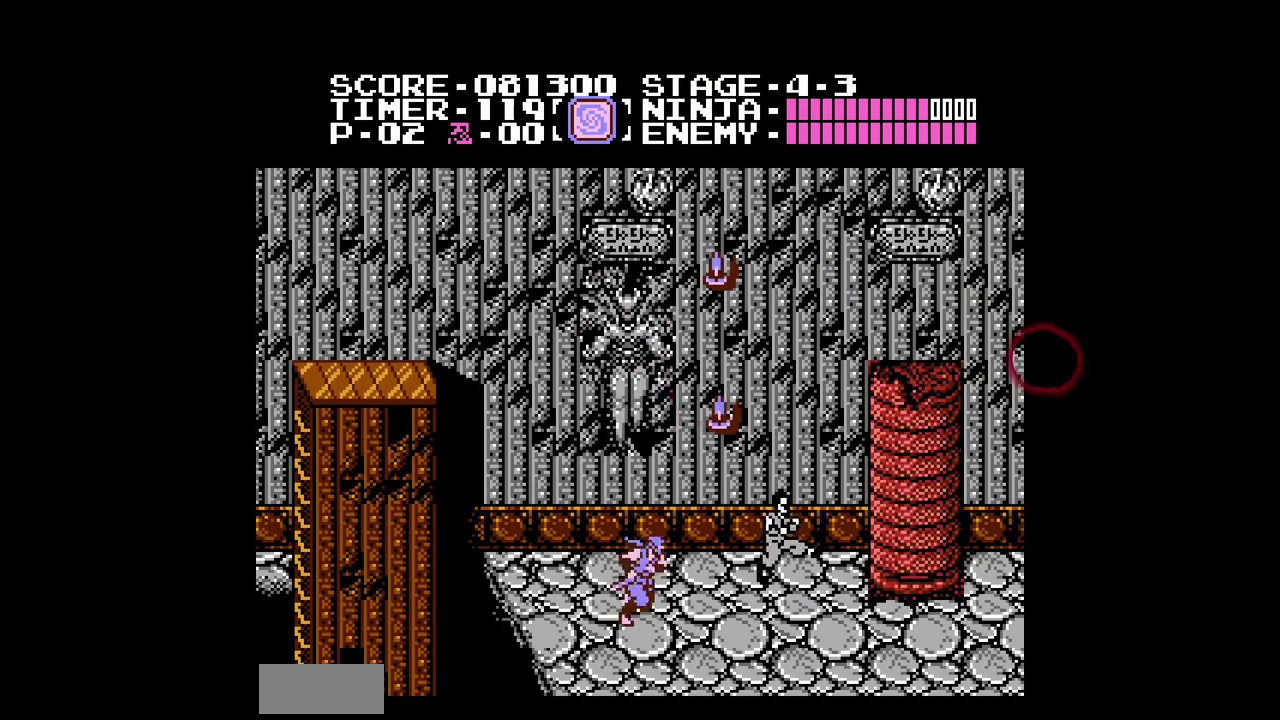
{"buttons": ["A", "B", "DPAD_LEFT"], "events": [[167, "A", "down"], [267, "B", "down"], [400, "DPAD_LEFT", "down"], [400, "DPAD_RIGHT", "up"]]}
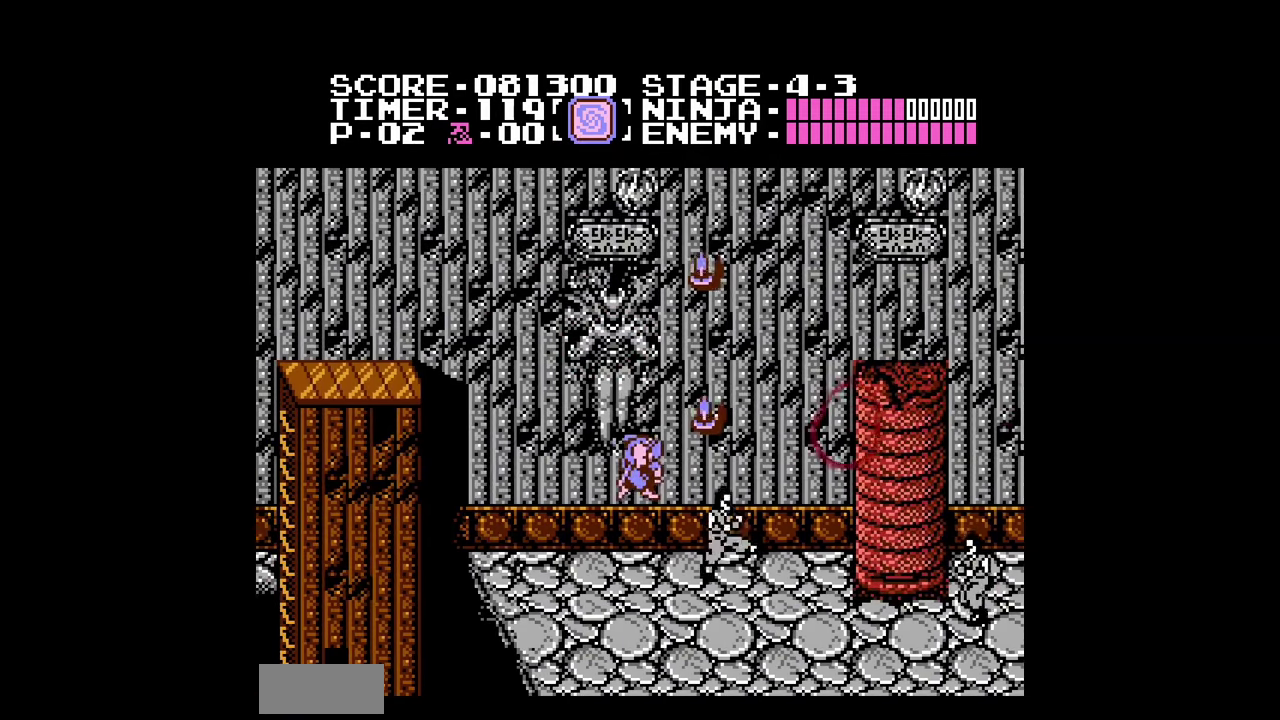
{"buttons": ["DPAD_RIGHT"], "events": [[100, "A", "up"], [100, "B", "up"], [100, "DPAD_LEFT", "up"], [233, "DPAD_RIGHT", "down"]]}
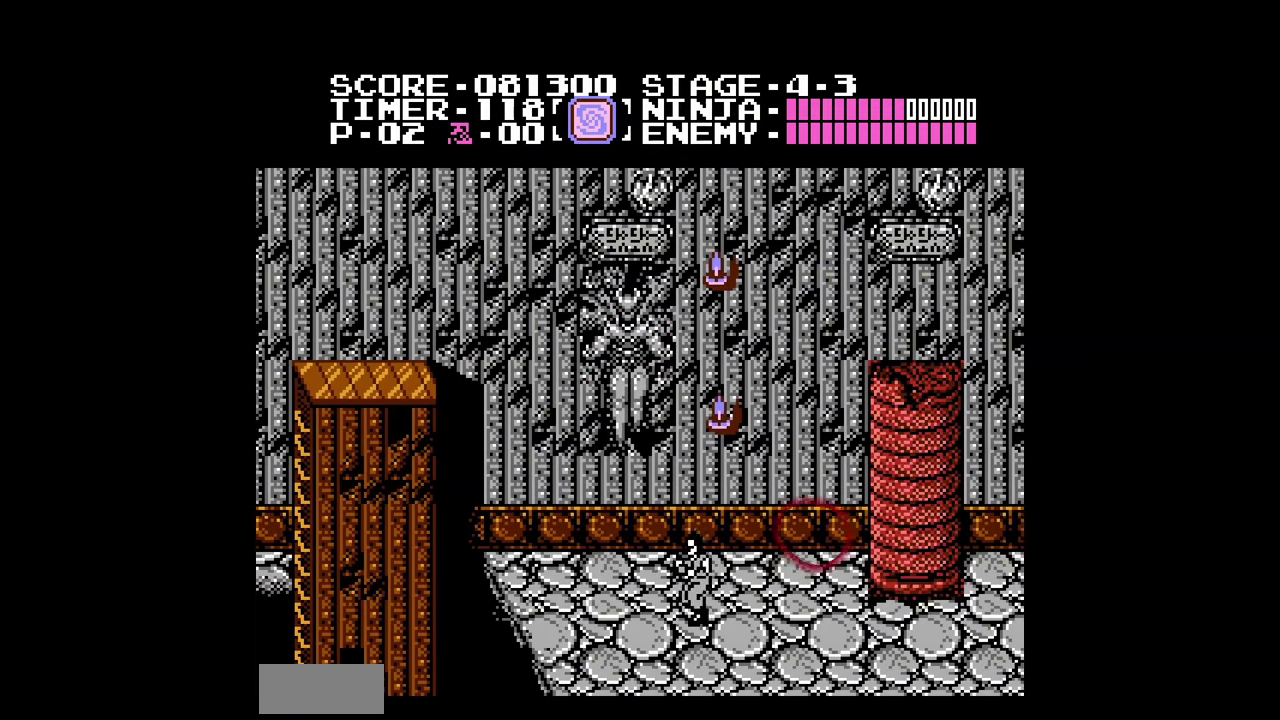
{"buttons": ["DPAD_RIGHT"], "events": [[67, "A", "down"], [67, "B", "down"], [433, "B", "up"], [467, "A", "up"]]}
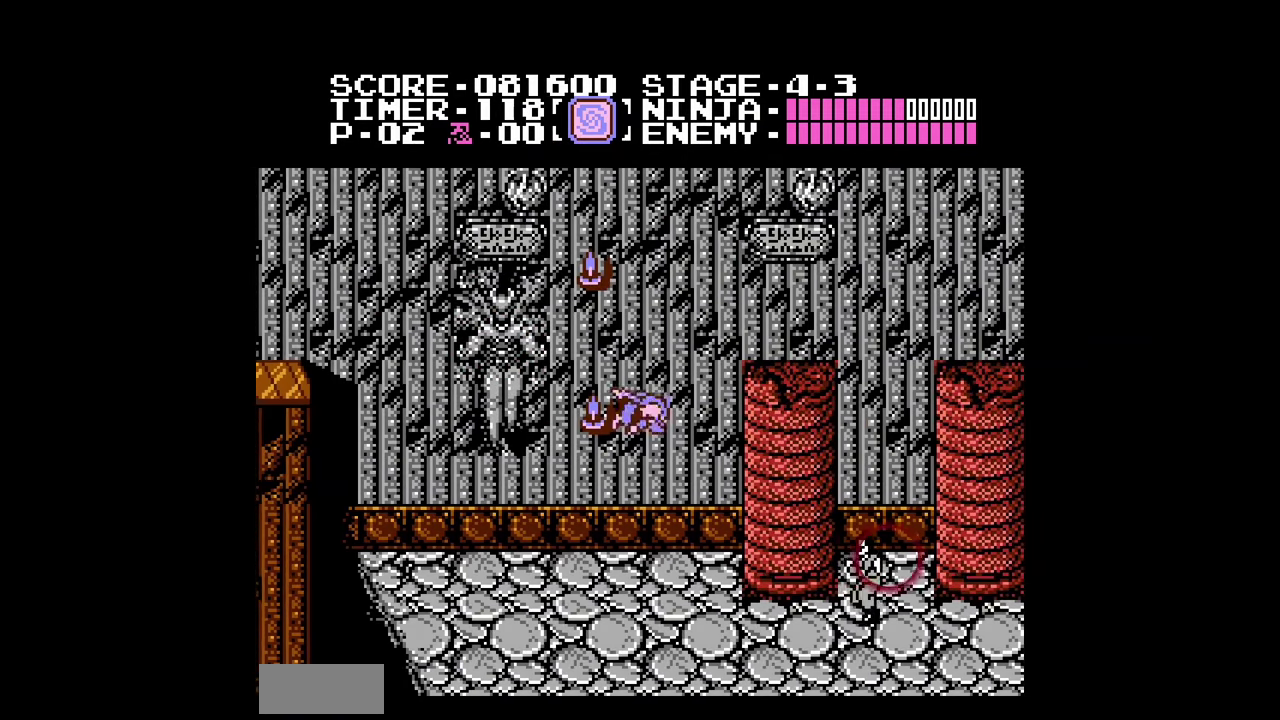
{"buttons": ["A", "B", "DPAD_RIGHT"], "events": [[333, "A", "down"], [400, "DPAD_RIGHT", "up"], [500, "B", "down"], [500, "DPAD_RIGHT", "down"]]}
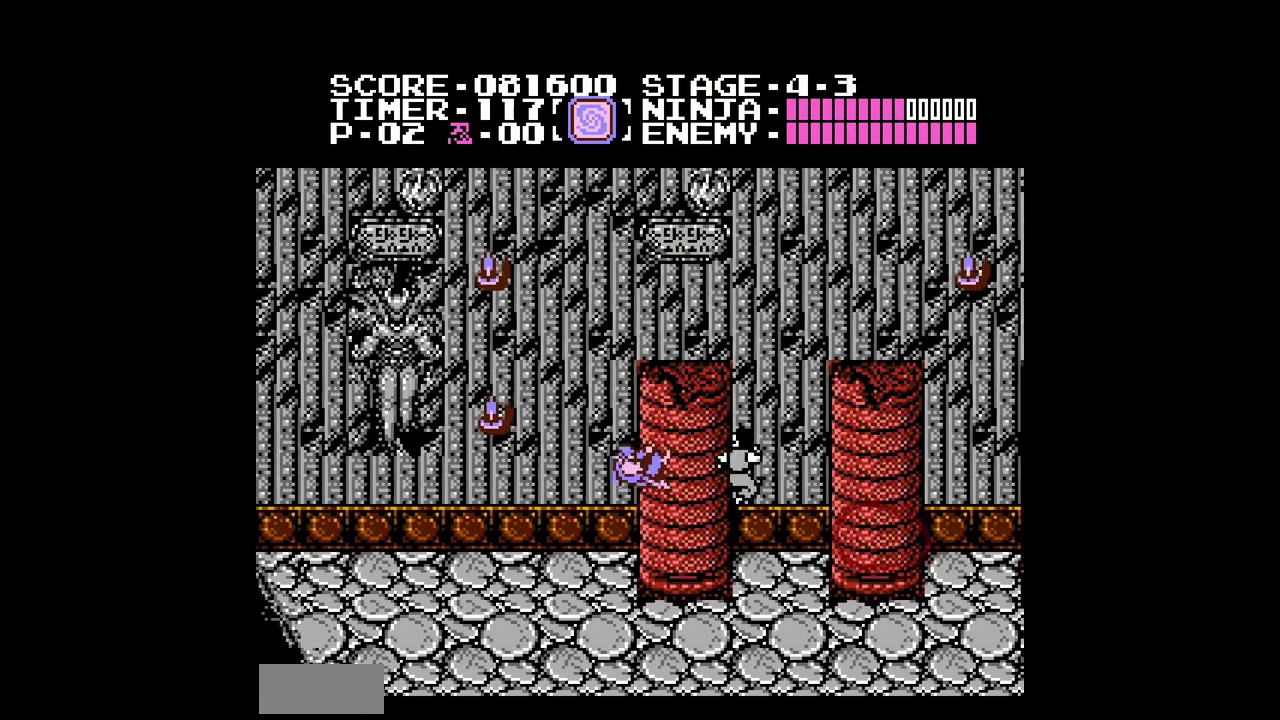
{"buttons": ["DPAD_RIGHT"], "events": [[33, "A", "up"], [67, "B", "up"]]}
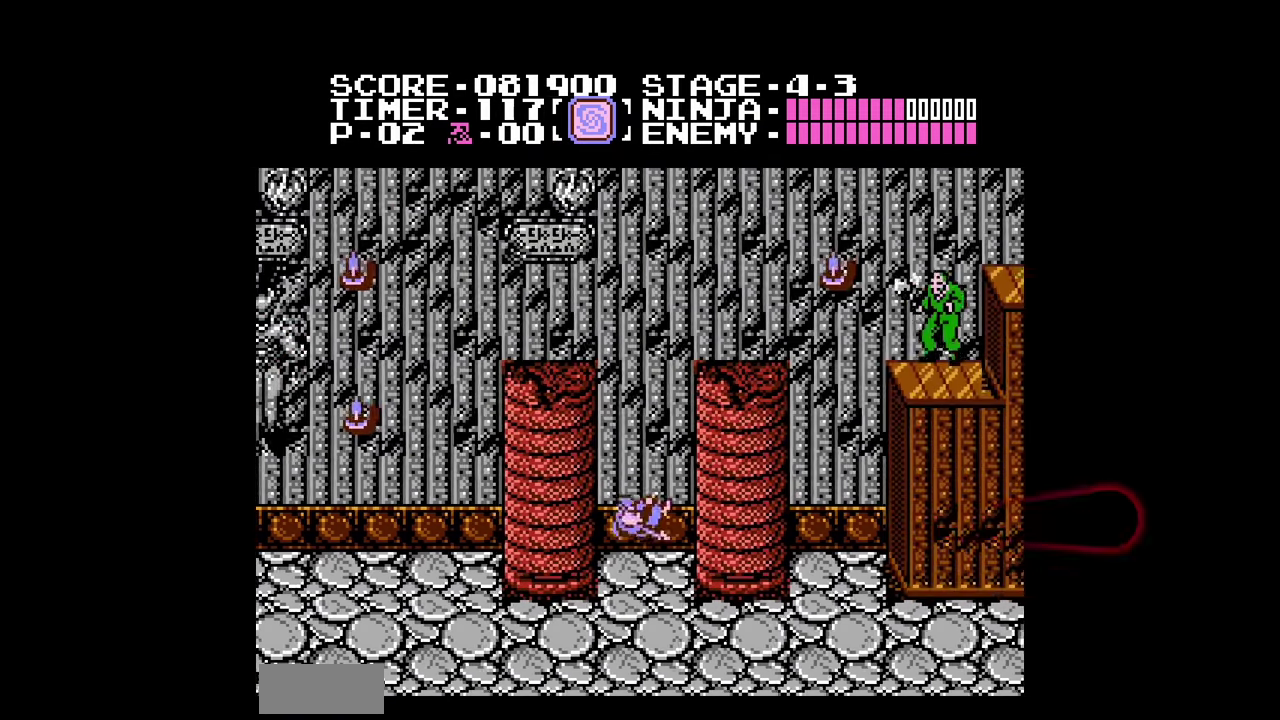
{"buttons": ["DPAD_RIGHT"], "events": []}
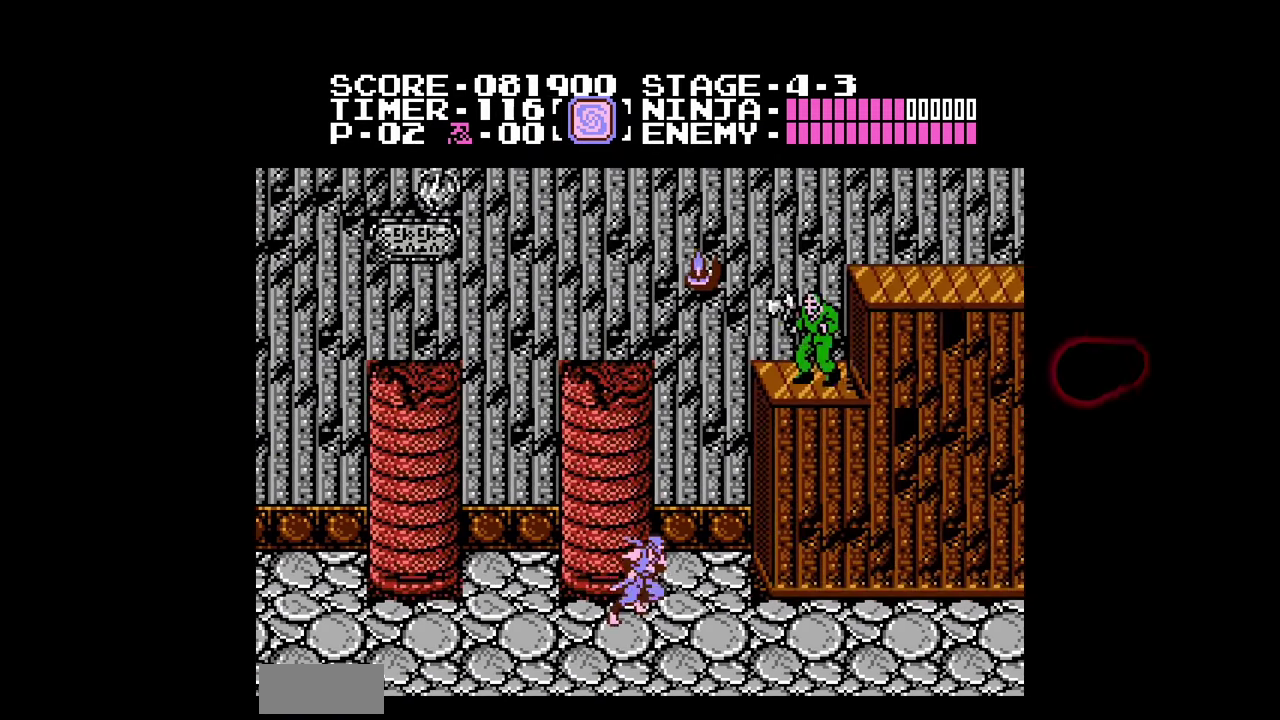
{"buttons": ["DPAD_RIGHT"], "events": []}
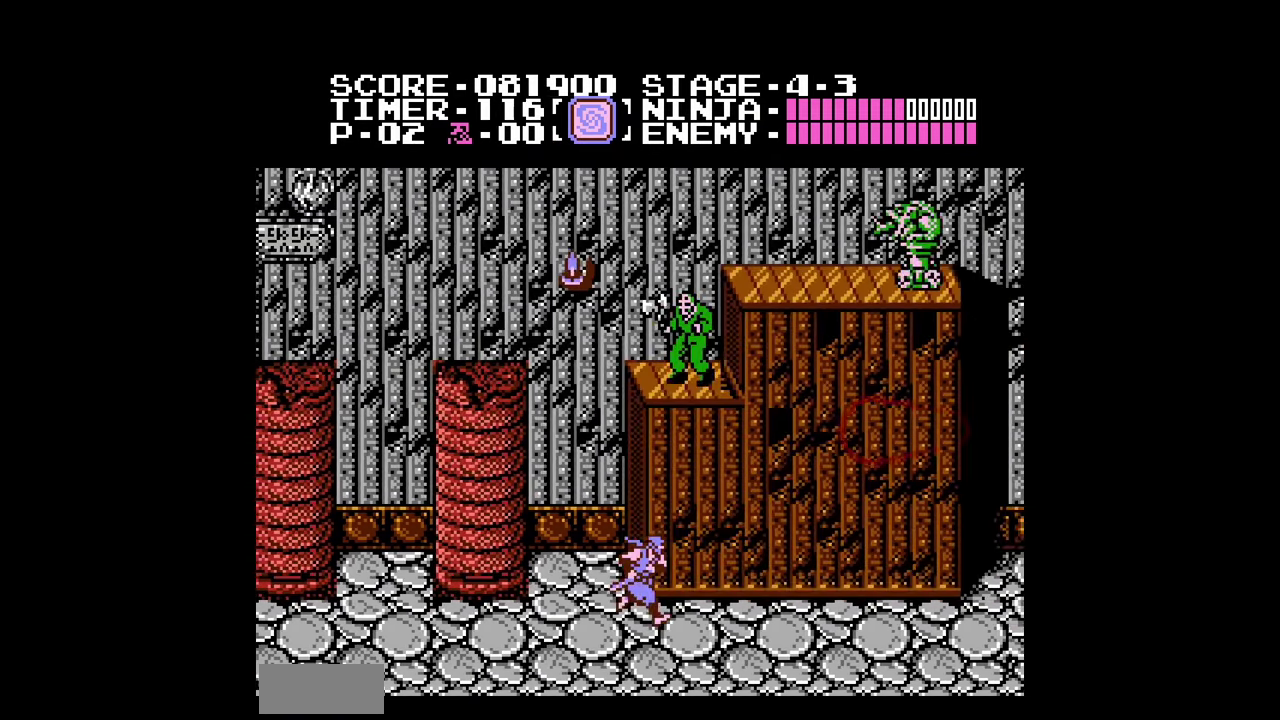
{"buttons": ["DPAD_RIGHT"], "events": []}
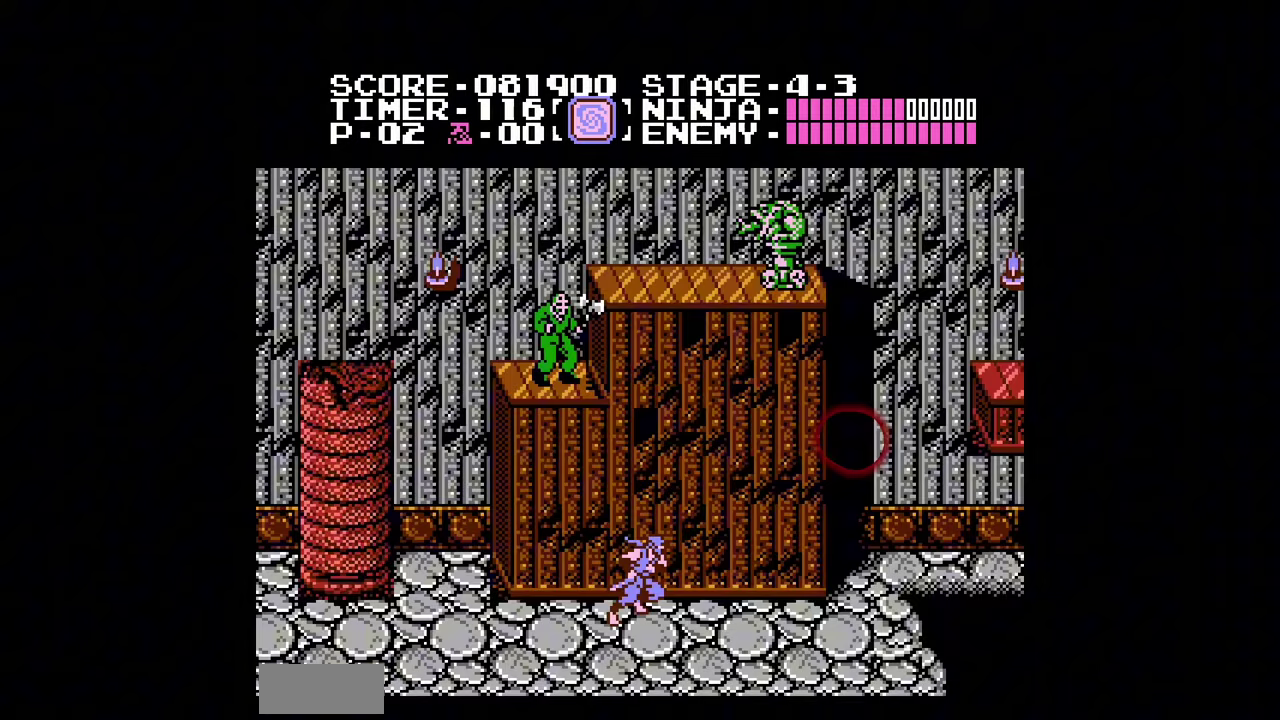
{"buttons": ["DPAD_RIGHT"], "events": []}
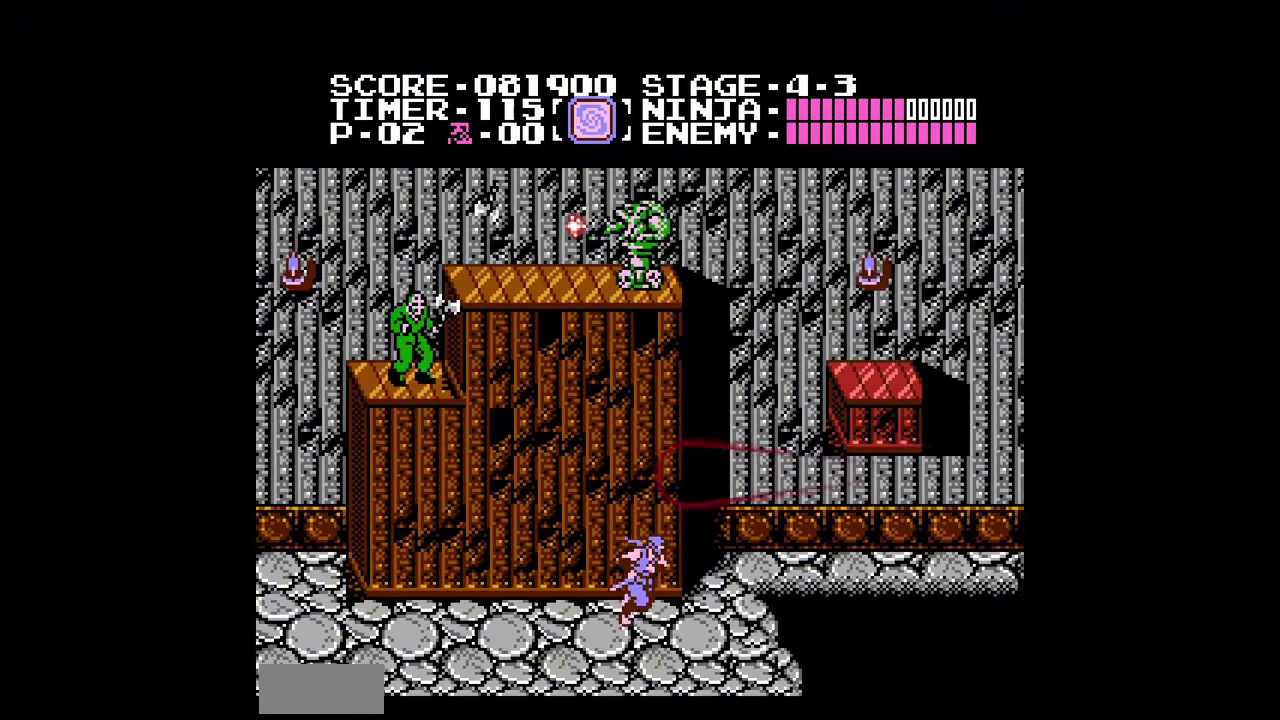
{"buttons": ["A", "DPAD_UP", "DPAD_LEFT"], "events": [[67, "A", "down"], [300, "DPAD_RIGHT", "up"], [300, "DPAD_UP", "down"], [333, "DPAD_LEFT", "down"], [400, "DPAD_UP", "up"], [500, "DPAD_UP", "down"]]}
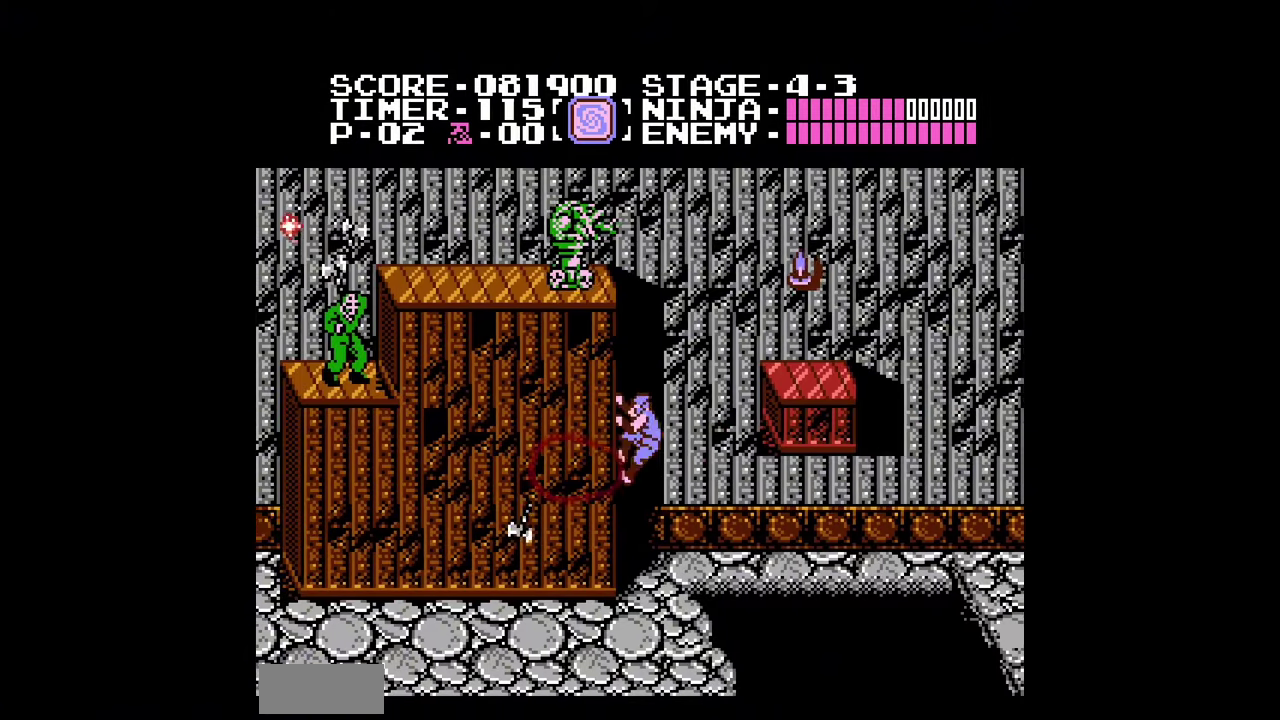
{"buttons": ["A", "DPAD_LEFT"]}
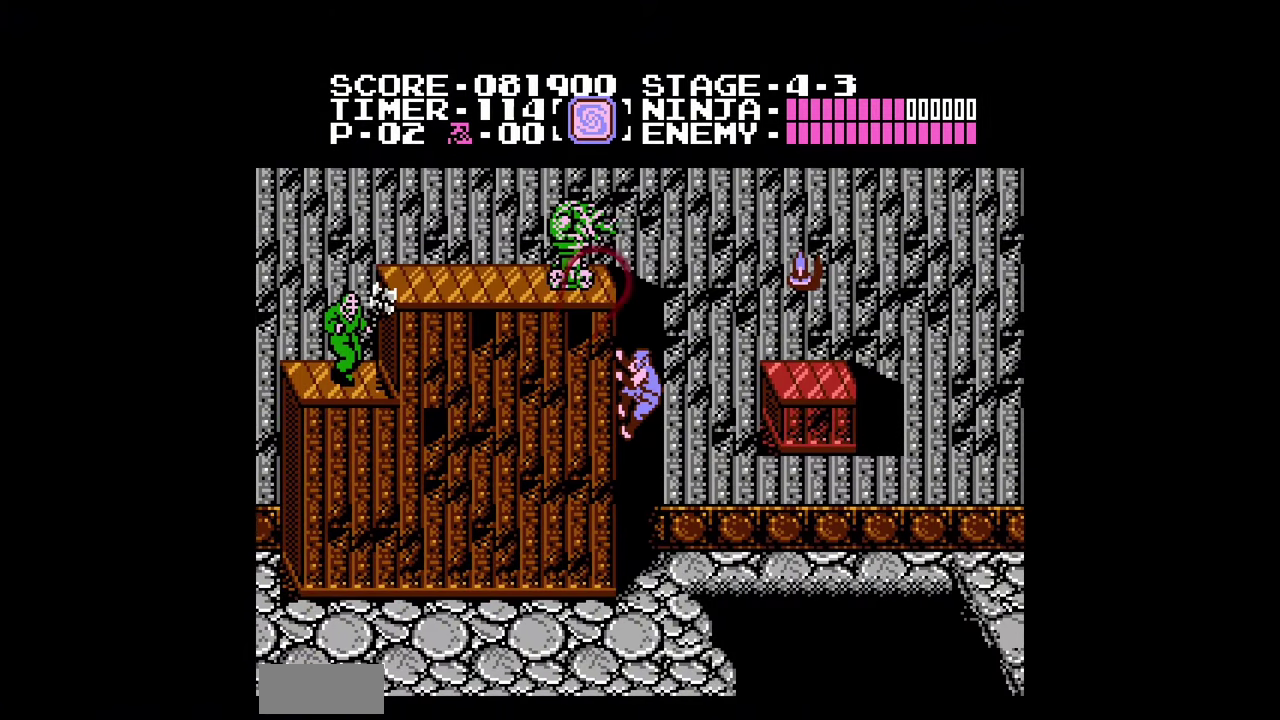
{"buttons": ["A", "DPAD_DOWN", "DPAD_RIGHT"], "events": [[267, "DPAD_DOWN", "down"], [267, "DPAD_LEFT", "up"], [267, "DPAD_RIGHT", "down"], [333, "DPAD_DOWN", "up"], [333, "DPAD_LEFT", "down"], [333, "DPAD_RIGHT", "up"], [500, "DPAD_DOWN", "down"], [500, "DPAD_LEFT", "up"], [500, "DPAD_RIGHT", "down"]]}
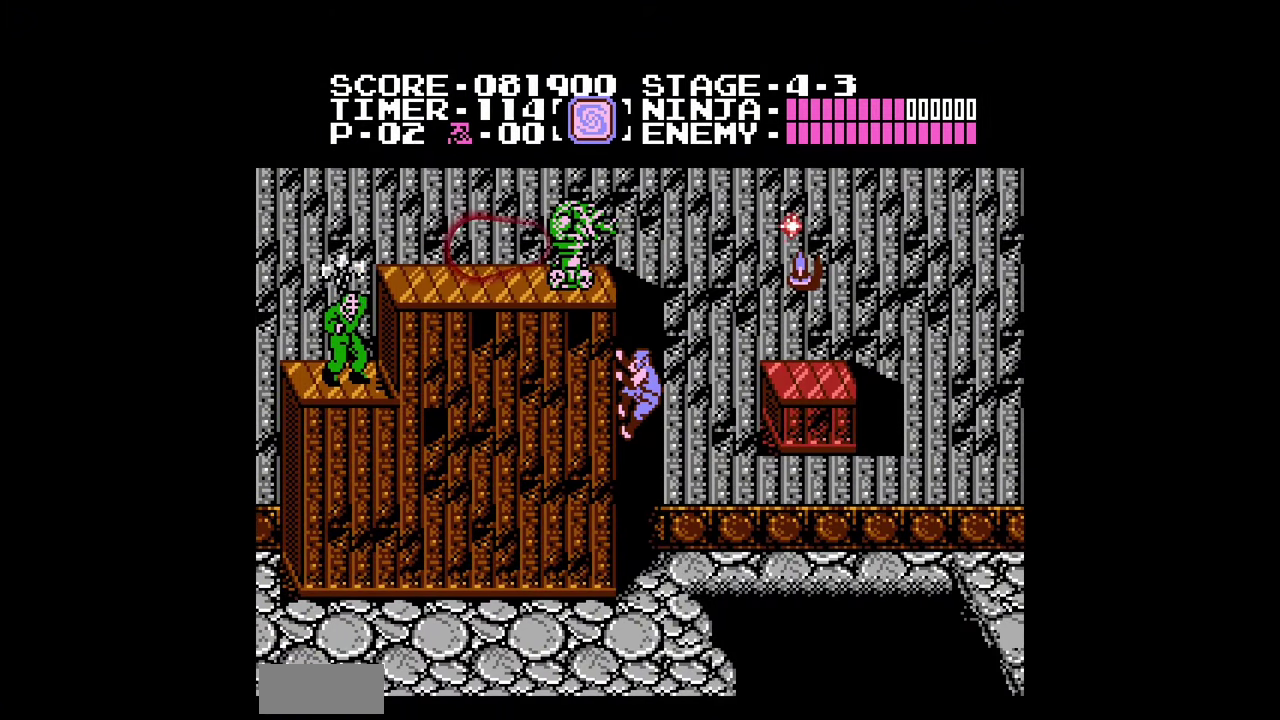
{"buttons": ["A", "DPAD_LEFT"], "events": [[67, "DPAD_LEFT", "down"], [67, "DPAD_RIGHT", "up"], [100, "DPAD_DOWN", "up"], [267, "DPAD_LEFT", "up"], [267, "DPAD_RIGHT", "down"], [333, "DPAD_LEFT", "down"], [333, "DPAD_RIGHT", "up"]]}
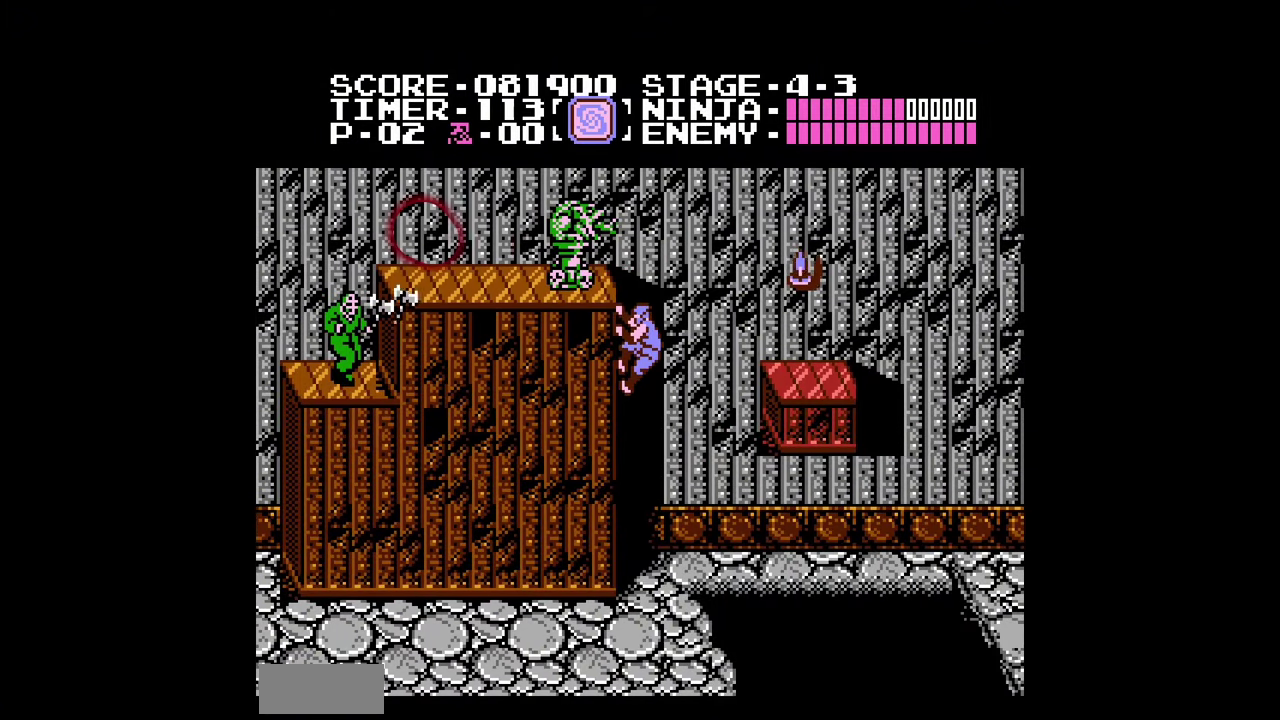
{"buttons": ["A", "DPAD_LEFT"], "events": []}
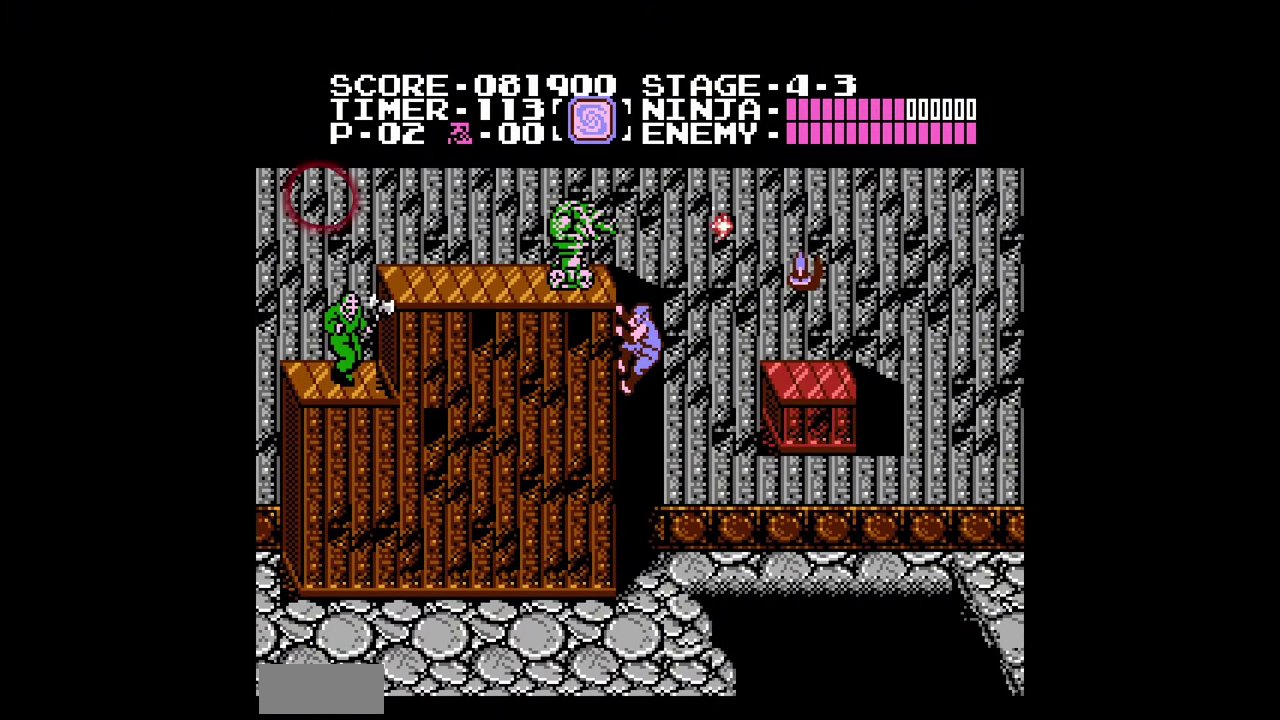
{"buttons": ["A", "DPAD_LEFT"], "events": [[67, "DPAD_LEFT", "up"], [100, "DPAD_RIGHT", "down"], [133, "DPAD_UP", "down"], [200, "DPAD_LEFT", "down"], [200, "DPAD_RIGHT", "up"], [200, "DPAD_UP", "up"]]}
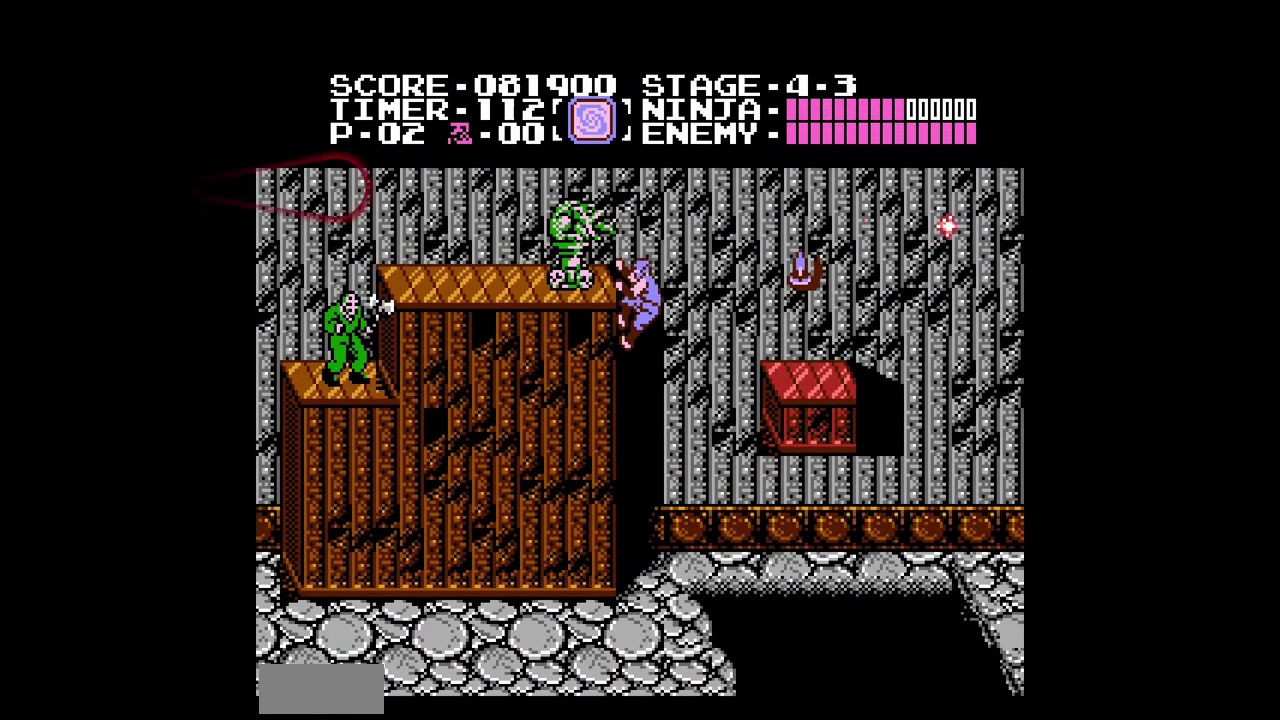
{"buttons": ["DPAD_RIGHT"], "events": [[33, "DPAD_LEFT", "up"], [33, "DPAD_RIGHT", "down"], [200, "A", "up"], [367, "B", "down"], [433, "B", "up"]]}
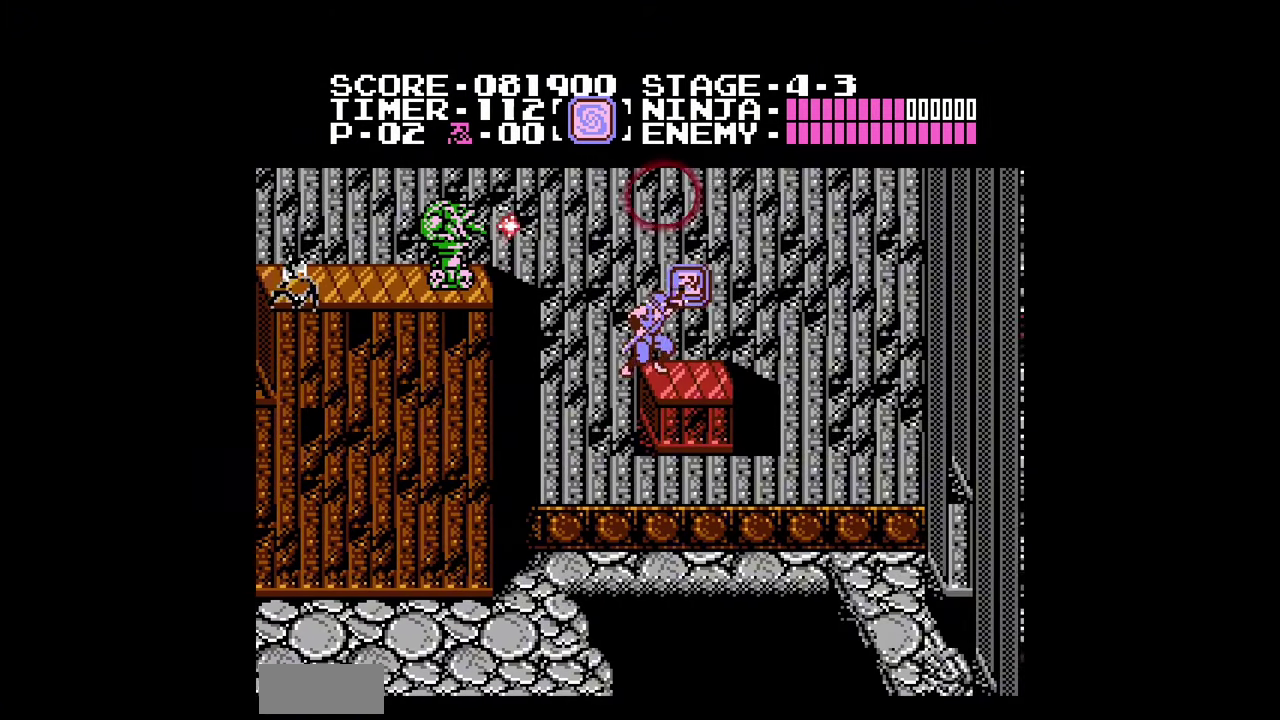
{"buttons": ["DPAD_RIGHT"], "events": []}
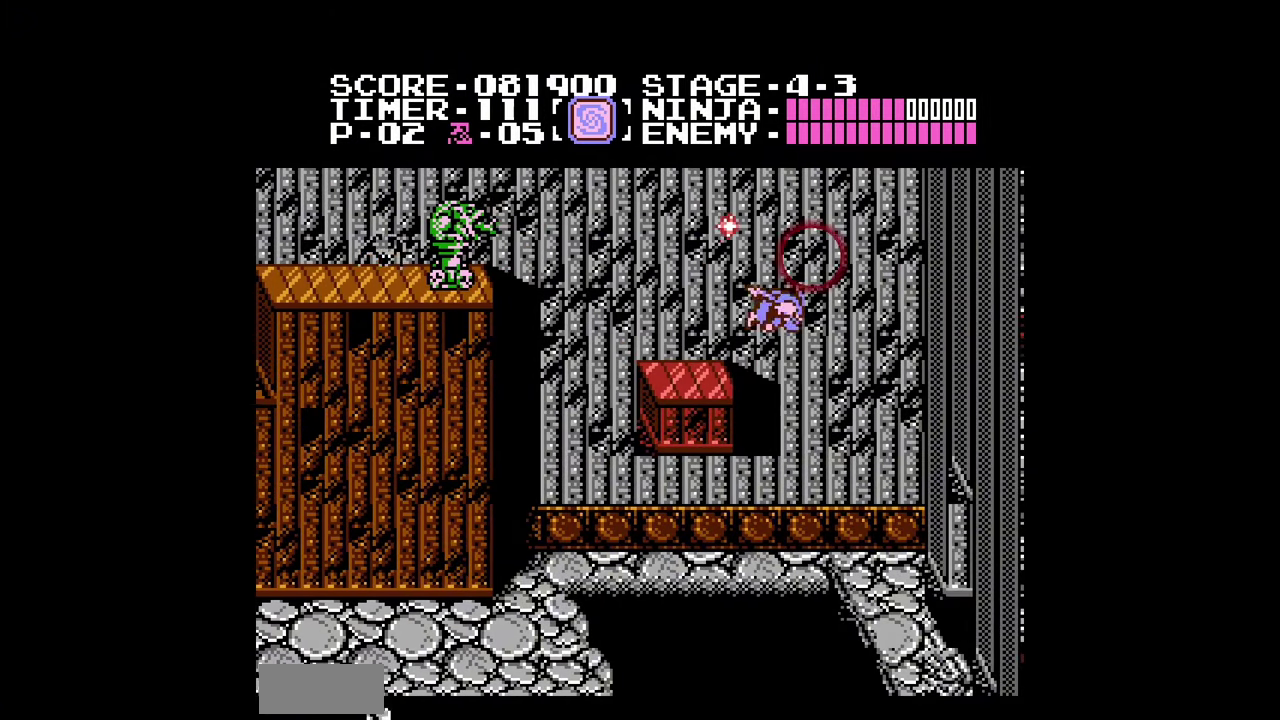
{"buttons": ["DPAD_RIGHT"], "events": []}
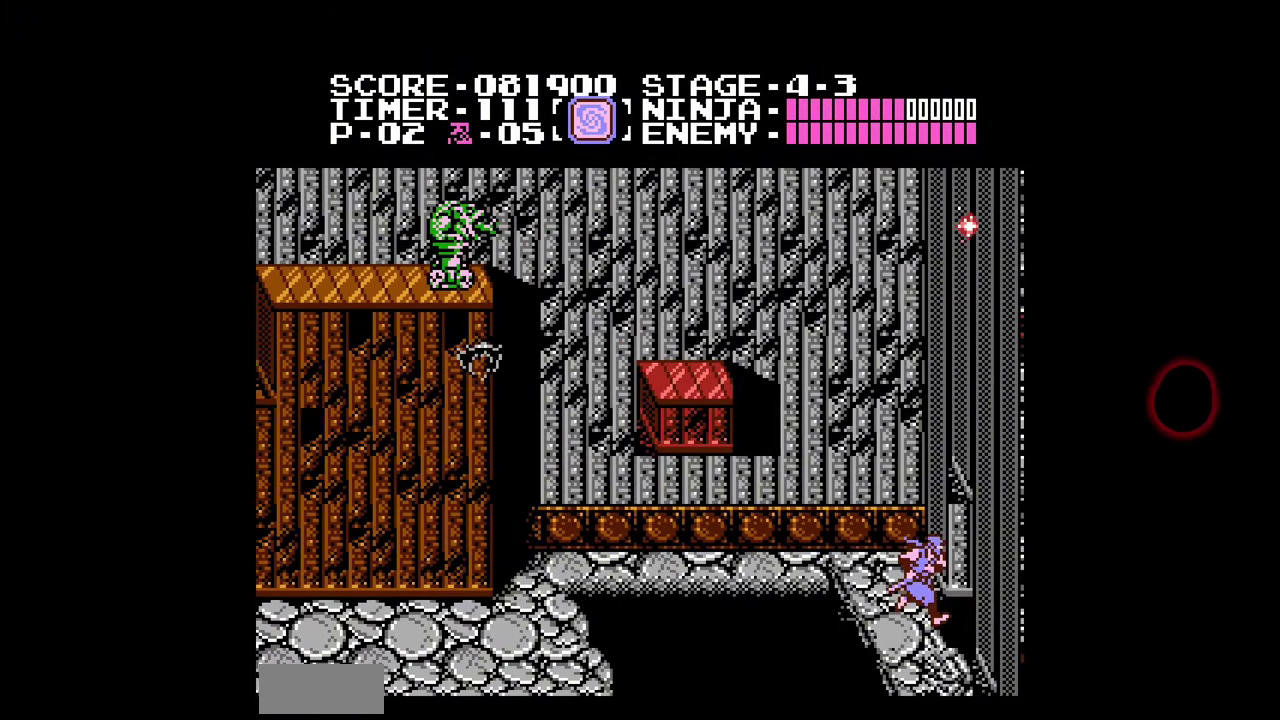
{"buttons": [], "events": [[467, "DPAD_RIGHT", "up"]]}